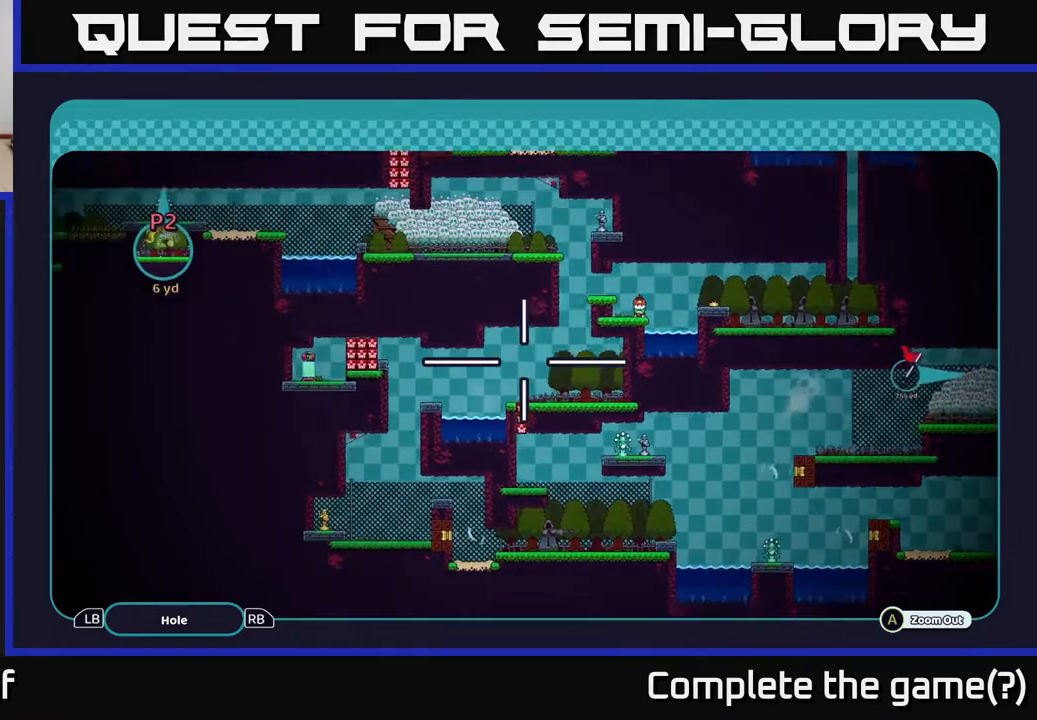
Gameplay with a controller (Xbox layout); each line is a JSON object with the inputs held at the frame after it. "events" lists button and stick changes between this image and that frame as [ms after this image, input, new state], when the widget could be followed in between.
{"buttons": ["A"], "left_stick": "down", "right_stick": "center", "events": [[67, "left_stick", "down"], [233, "left_stick", "center"], [467, "left_stick", "down"]]}
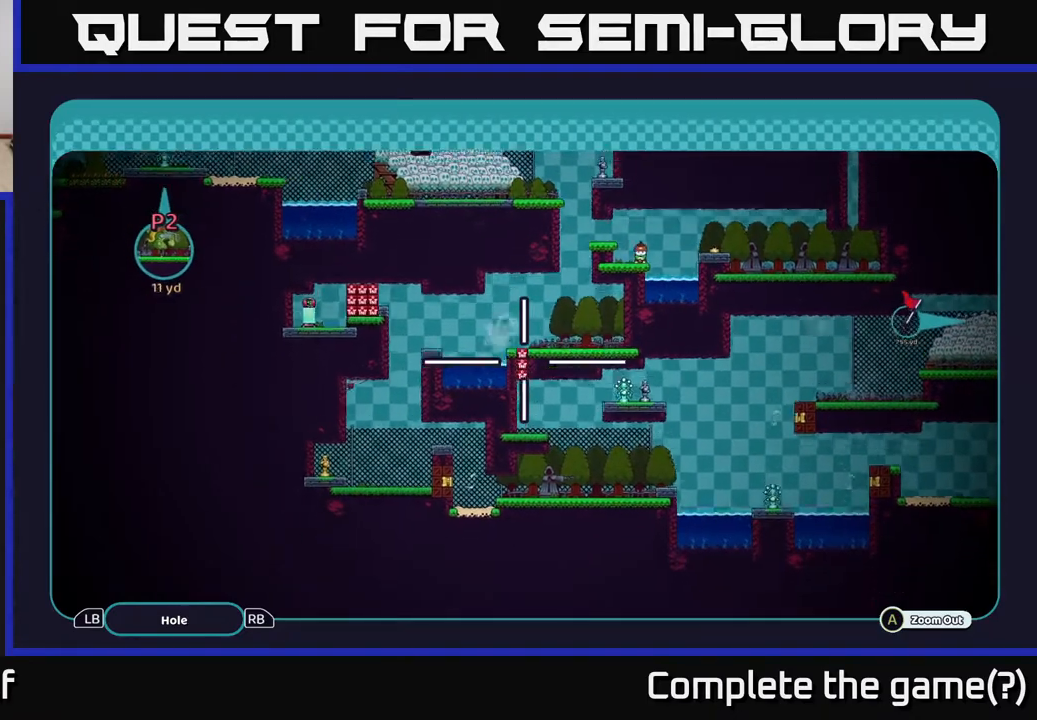
{"buttons": ["A"], "left_stick": "center", "right_stick": "center", "events": [[150, "left_stick", "center"]]}
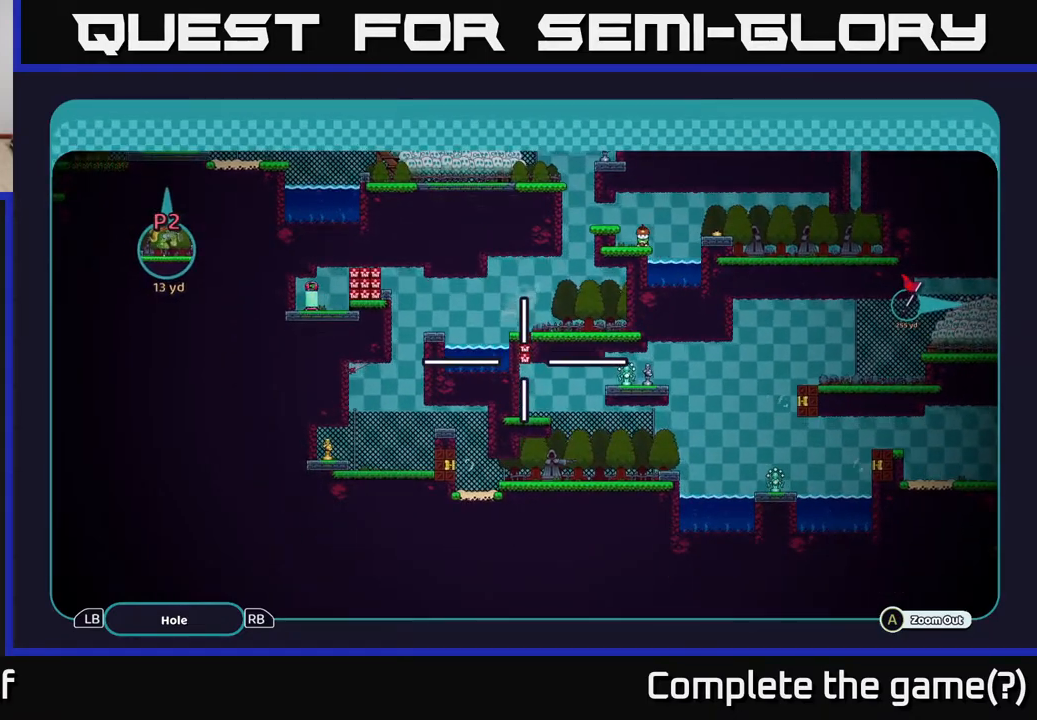
{"buttons": ["A"], "left_stick": "center", "right_stick": "center", "events": []}
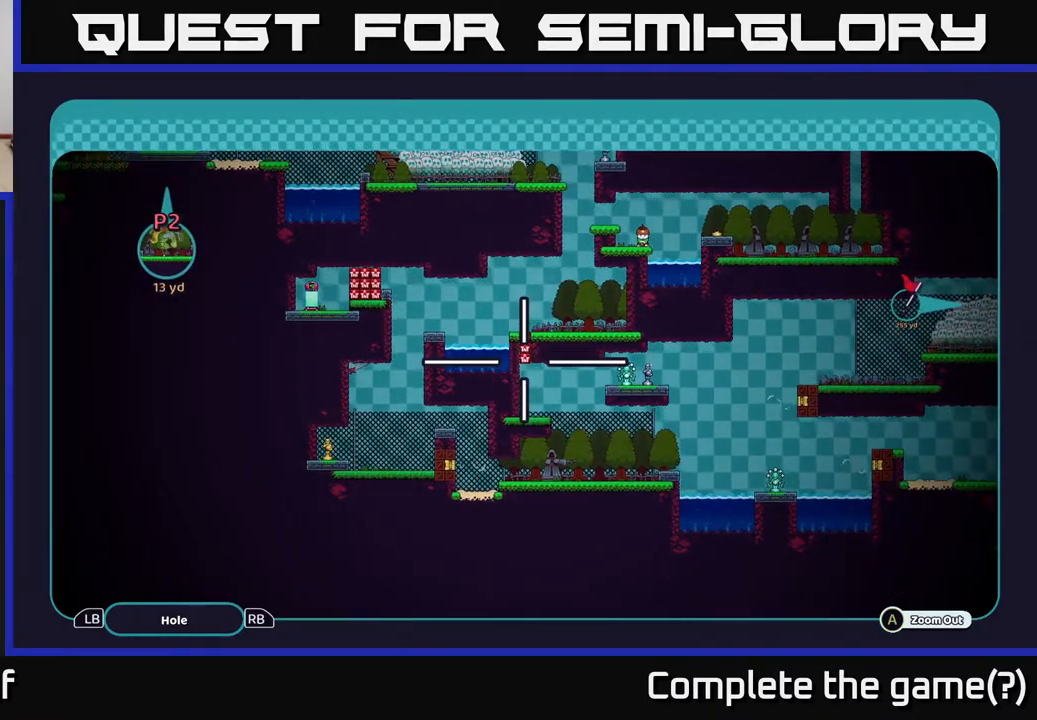
{"buttons": ["A"], "left_stick": "center", "right_stick": "center", "events": []}
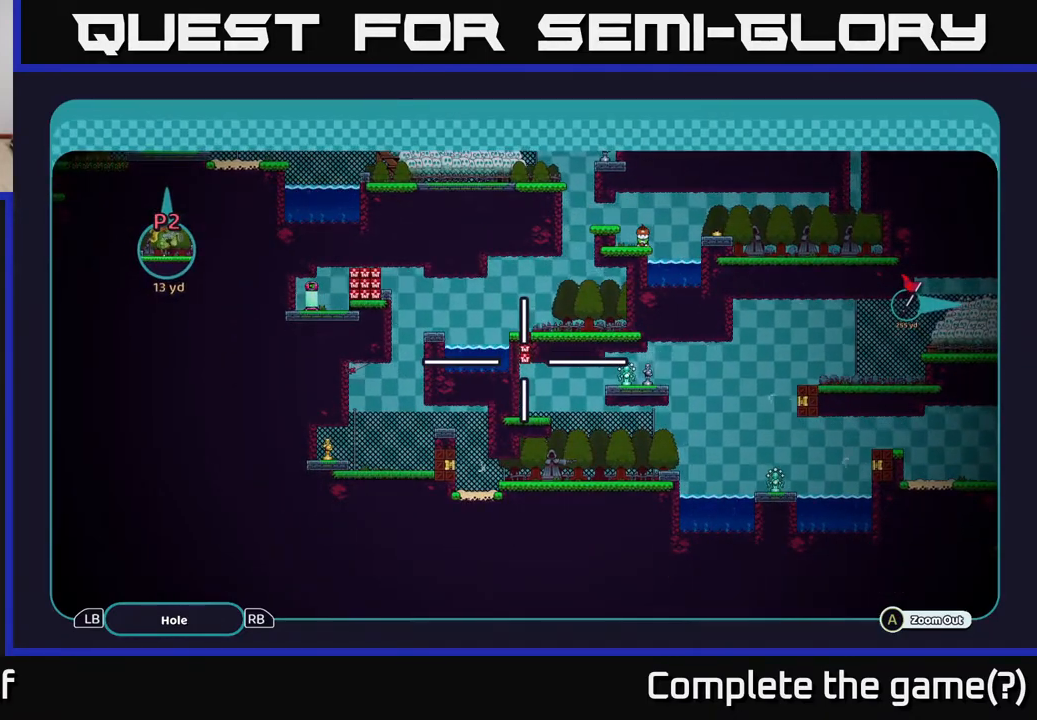
{"buttons": ["A"], "left_stick": "center", "right_stick": "center", "events": [[300, "left_stick", "down"], [483, "left_stick", "center"]]}
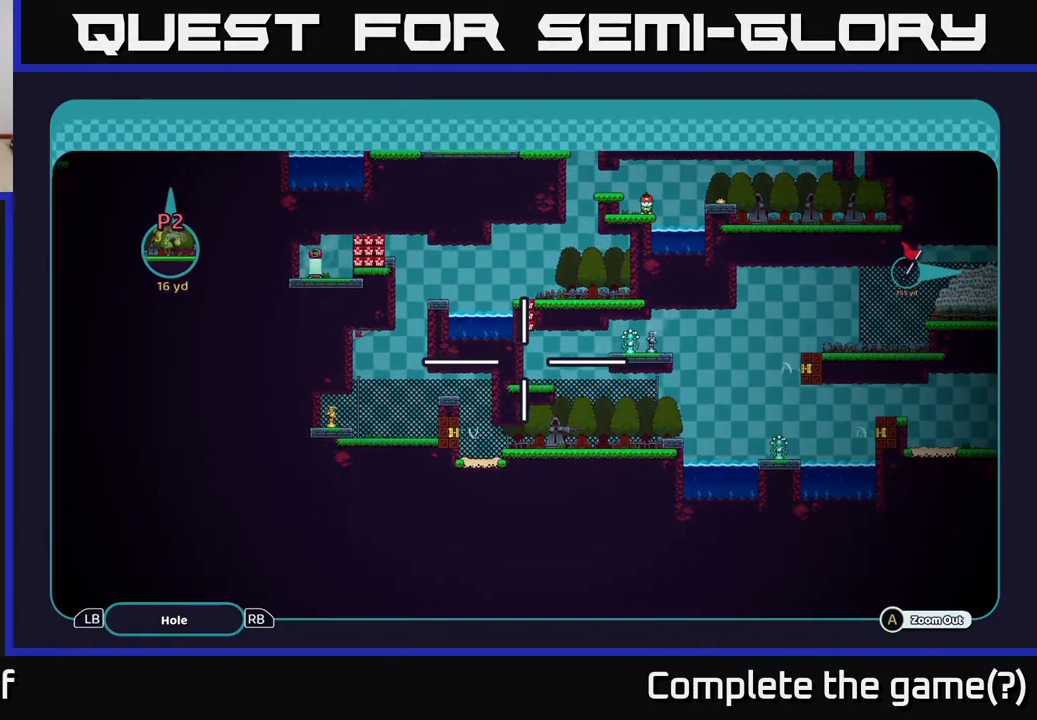
{"buttons": ["A"], "left_stick": "center", "right_stick": "center", "events": [[167, "left_stick", "down-right"], [317, "left_stick", "up"], [467, "left_stick", "center"]]}
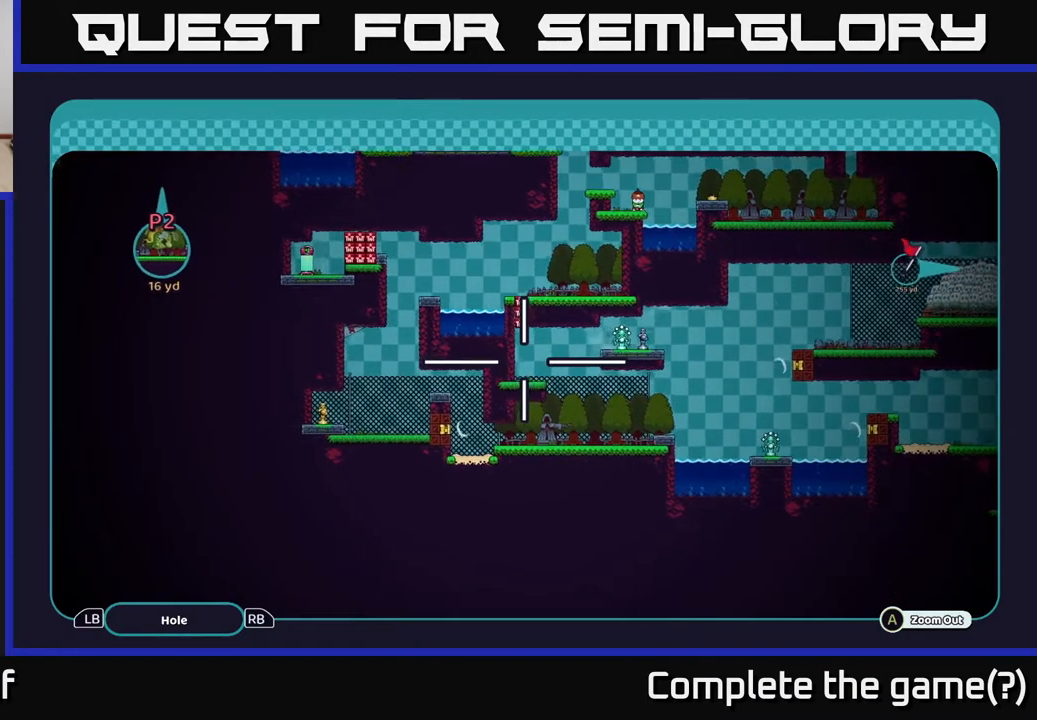
{"buttons": ["A"], "left_stick": "center", "right_stick": "center", "events": [[17, "left_stick", "down-right"], [100, "left_stick", "center"]]}
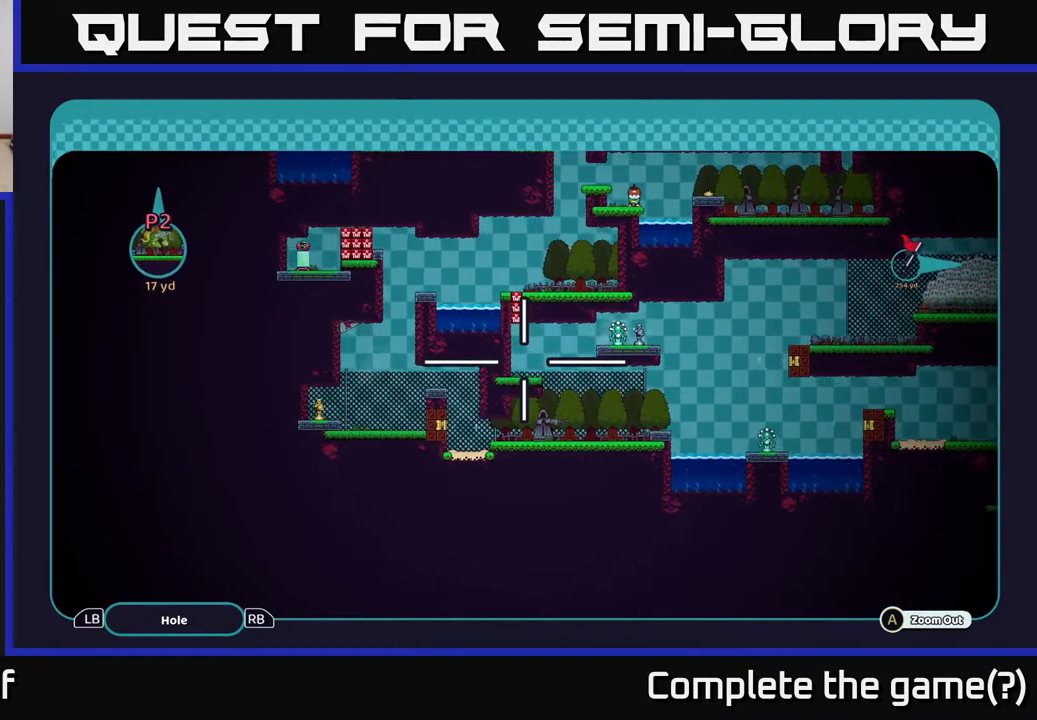
{"buttons": ["A"], "left_stick": "up-right", "right_stick": "center", "events": [[317, "left_stick", "down"], [433, "left_stick", "up-right"]]}
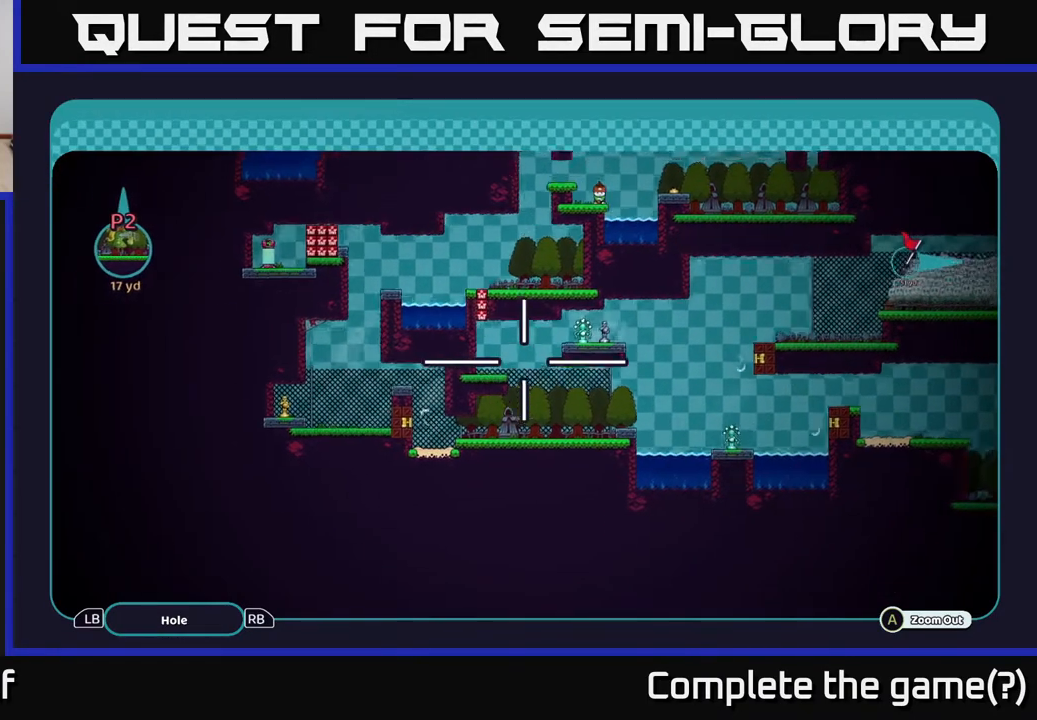
{"buttons": ["A"], "left_stick": "center", "right_stick": "center", "events": [[217, "left_stick", "right"], [467, "left_stick", "center"]]}
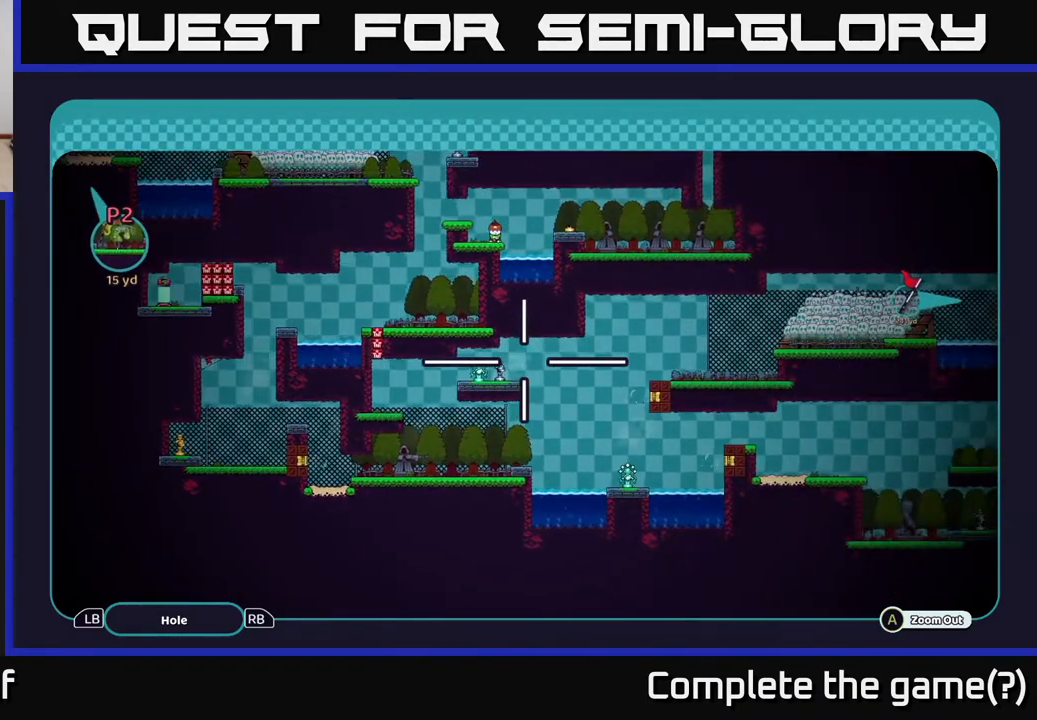
{"buttons": ["A"], "left_stick": "right", "right_stick": "center", "events": [[100, "left_stick", "left"], [300, "left_stick", "center"], [383, "left_stick", "right"]]}
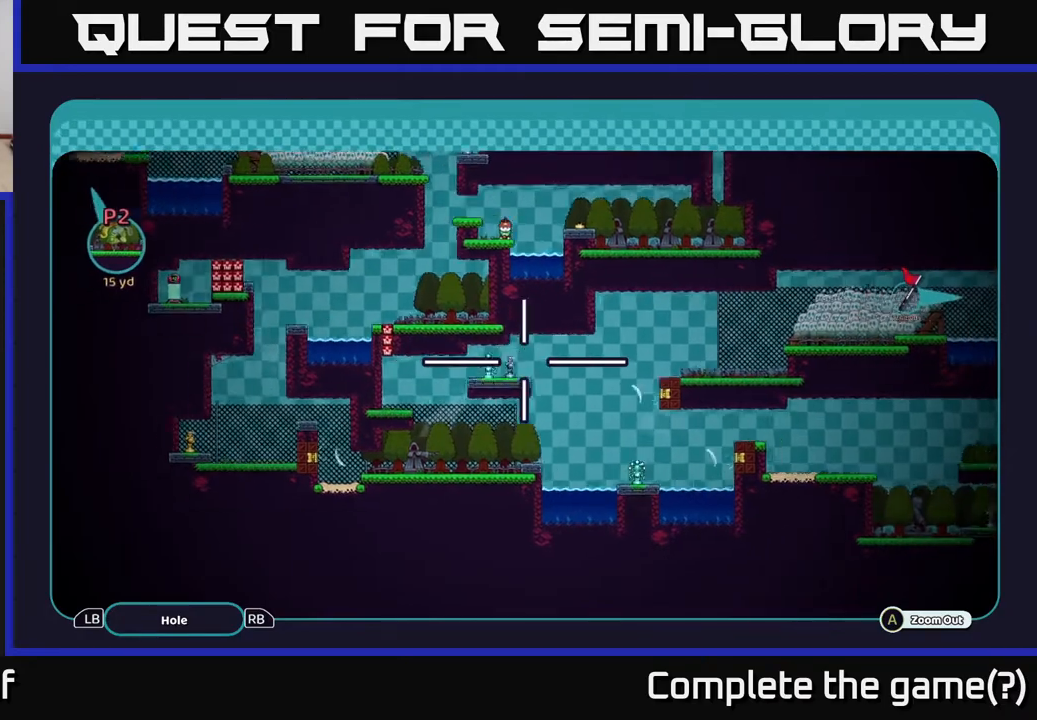
{"buttons": ["A"], "left_stick": "down-right", "right_stick": "center", "events": [[450, "left_stick", "down-right"]]}
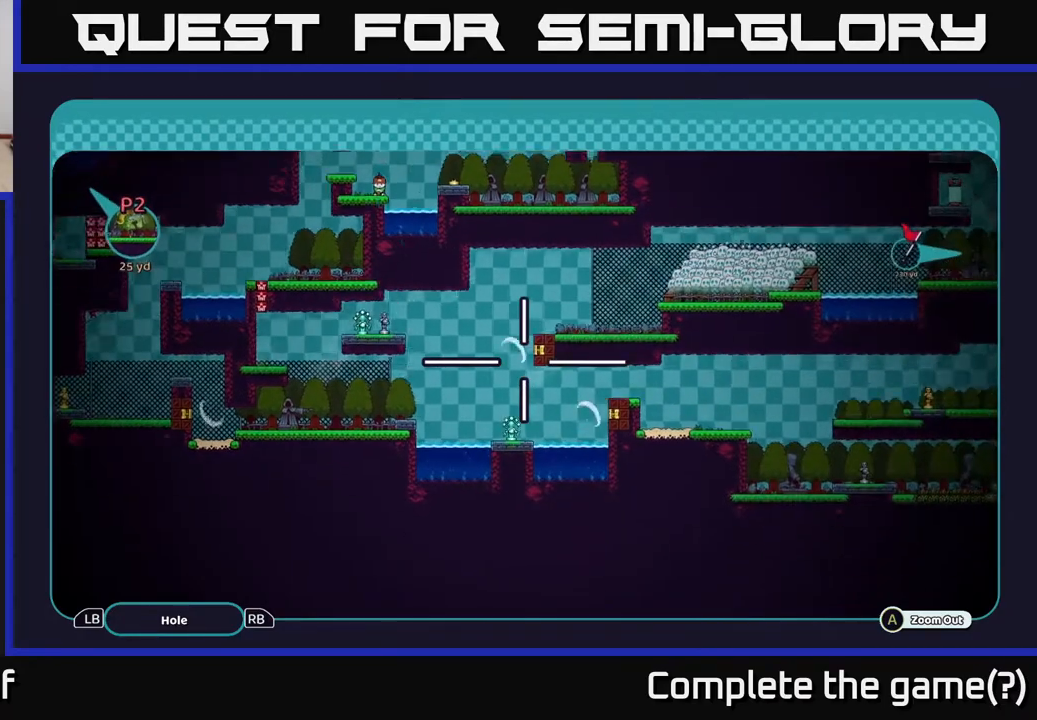
{"buttons": ["A"], "left_stick": "left", "right_stick": "center", "events": [[50, "left_stick", "down-left"], [183, "left_stick", "left"]]}
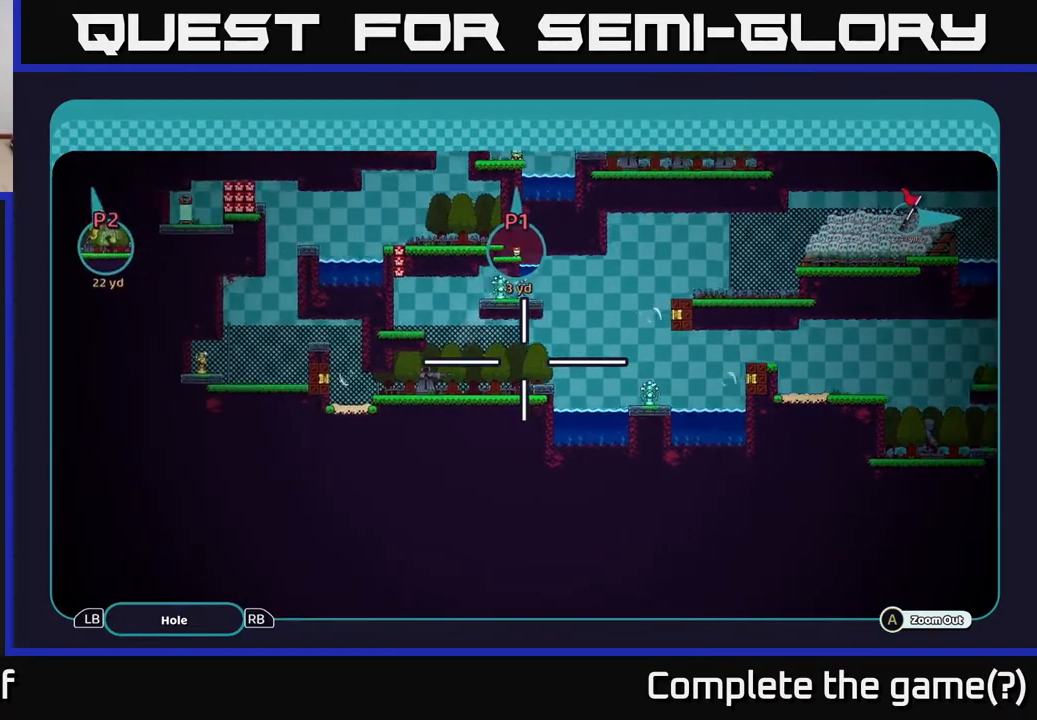
{"buttons": ["A"], "left_stick": "down-right", "right_stick": "center", "events": [[83, "left_stick", "down-left"], [233, "left_stick", "right"], [300, "left_stick", "up"], [417, "left_stick", "down-right"]]}
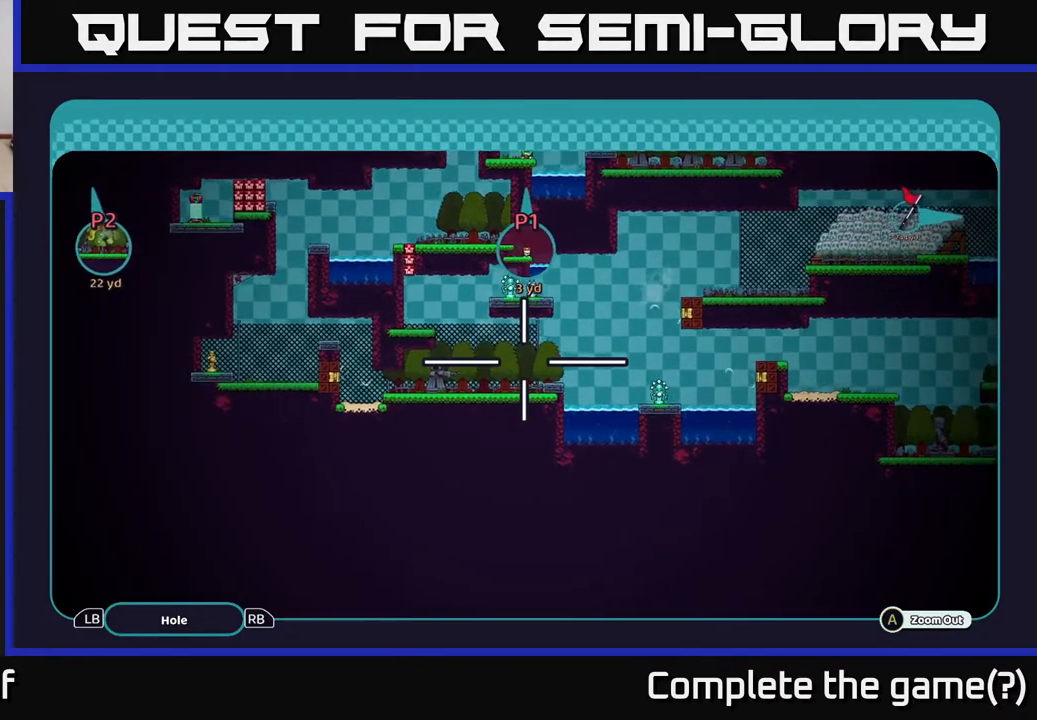
{"buttons": ["A"], "left_stick": "down-right", "right_stick": "center", "events": [[100, "left_stick", "down-left"], [233, "left_stick", "right"], [350, "left_stick", "left"], [467, "left_stick", "down-right"]]}
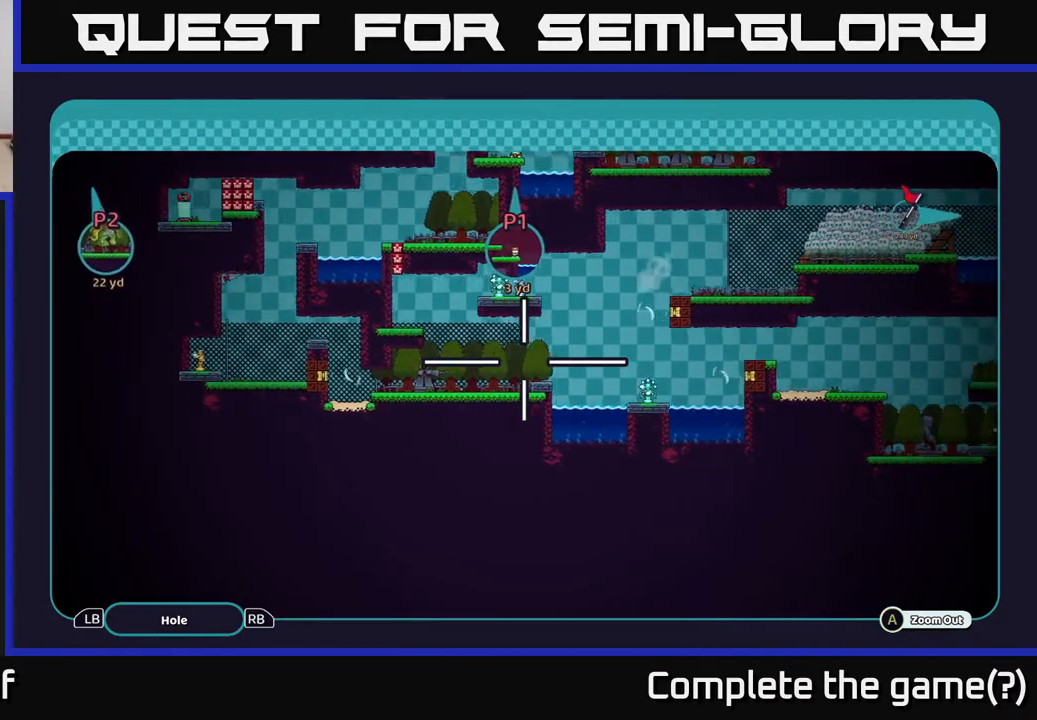
{"buttons": ["A"], "left_stick": "right", "right_stick": "center", "events": [[83, "left_stick", "right"]]}
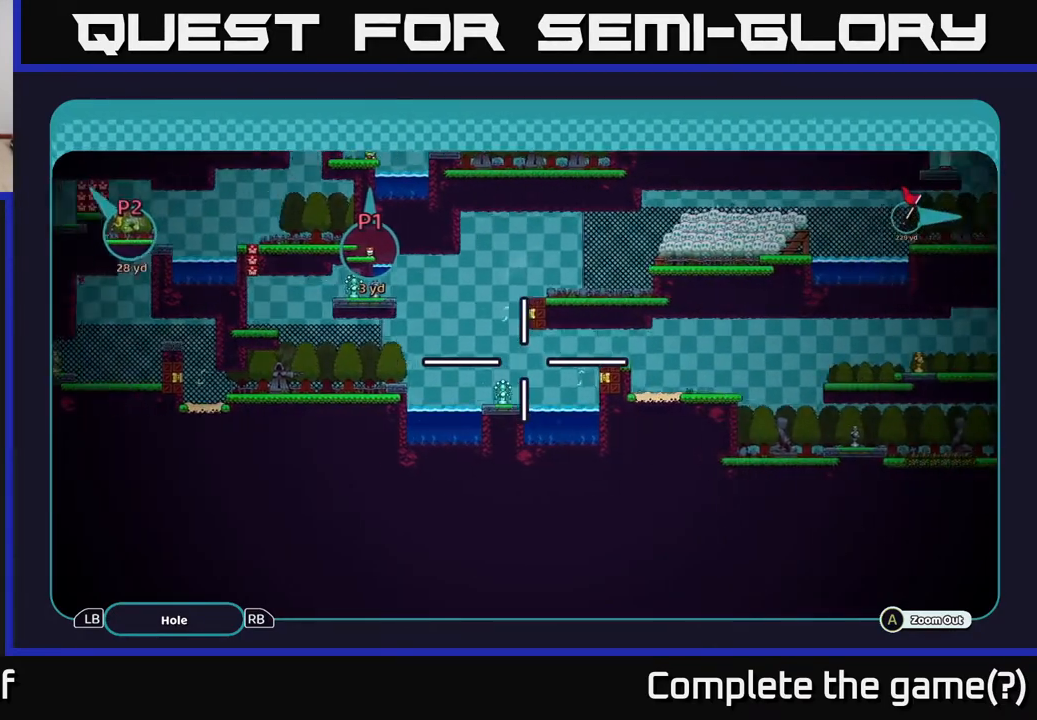
{"buttons": ["A"], "left_stick": "right", "right_stick": "center", "events": []}
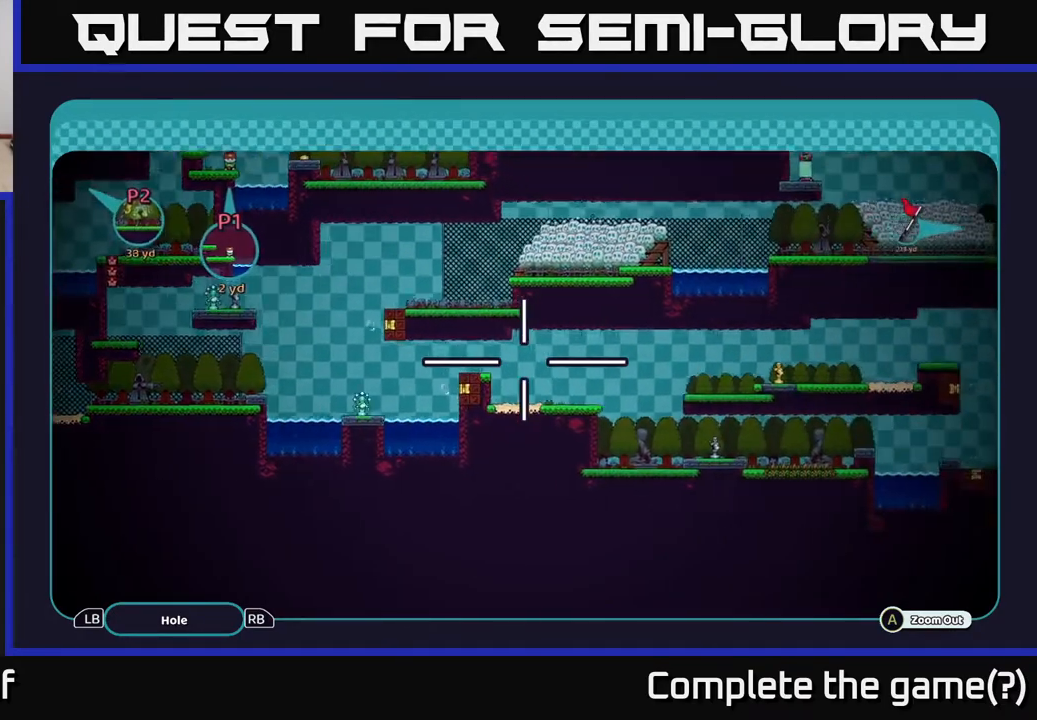
{"buttons": ["A"], "left_stick": "down-right", "right_stick": "center", "events": [[333, "left_stick", "down-right"]]}
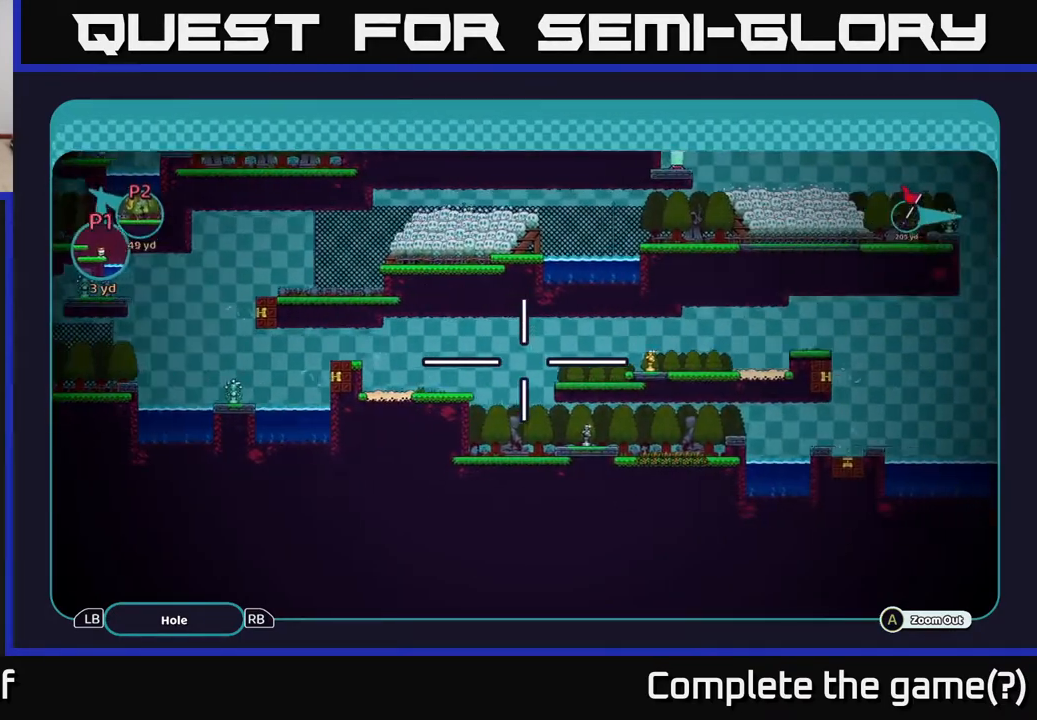
{"buttons": ["A"], "left_stick": "center", "right_stick": "center", "events": [[83, "left_stick", "right"], [500, "left_stick", "center"]]}
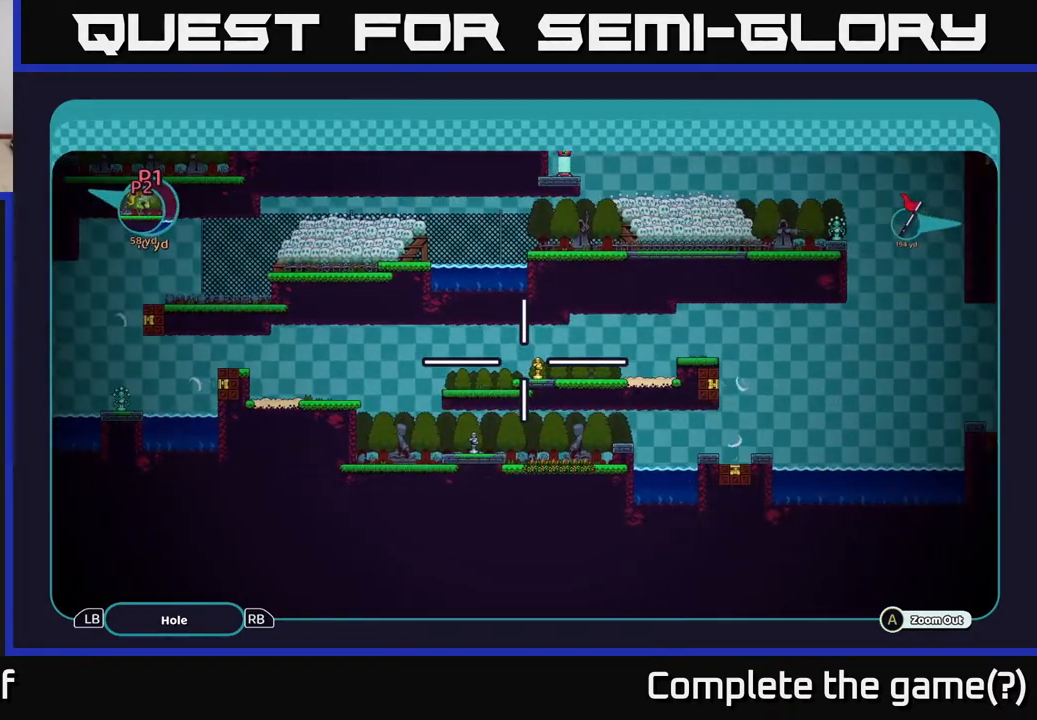
{"buttons": ["A"], "left_stick": "down-left", "right_stick": "center", "events": [[267, "left_stick", "down"], [500, "left_stick", "down-left"]]}
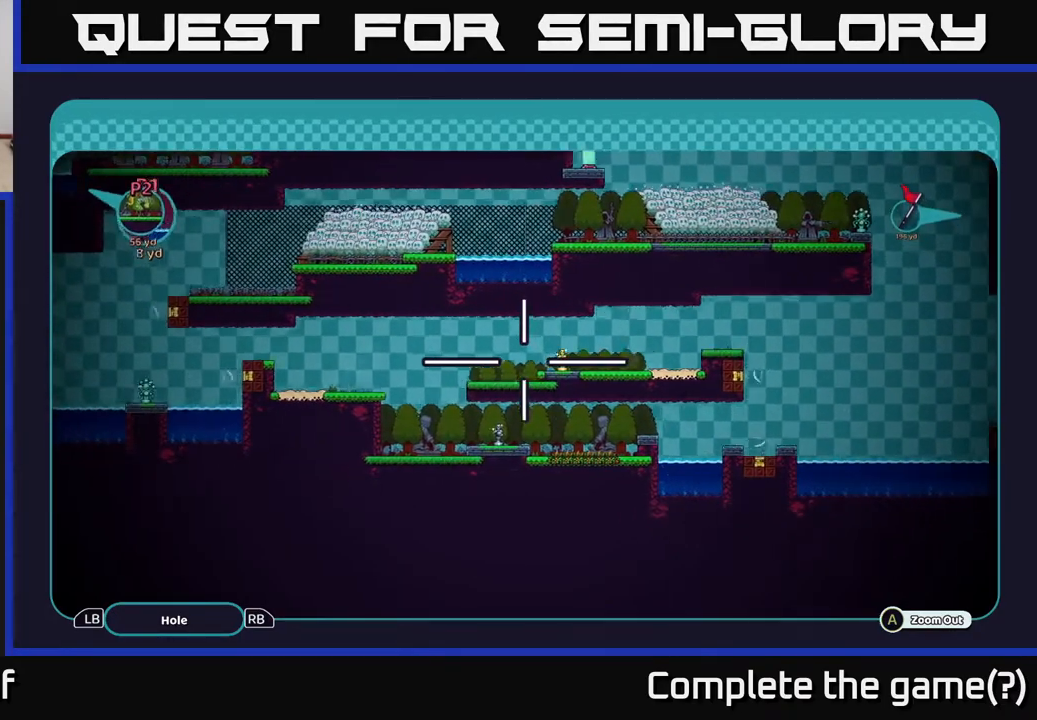
{"buttons": ["A"], "left_stick": "right", "right_stick": "center", "events": [[233, "left_stick", "right"]]}
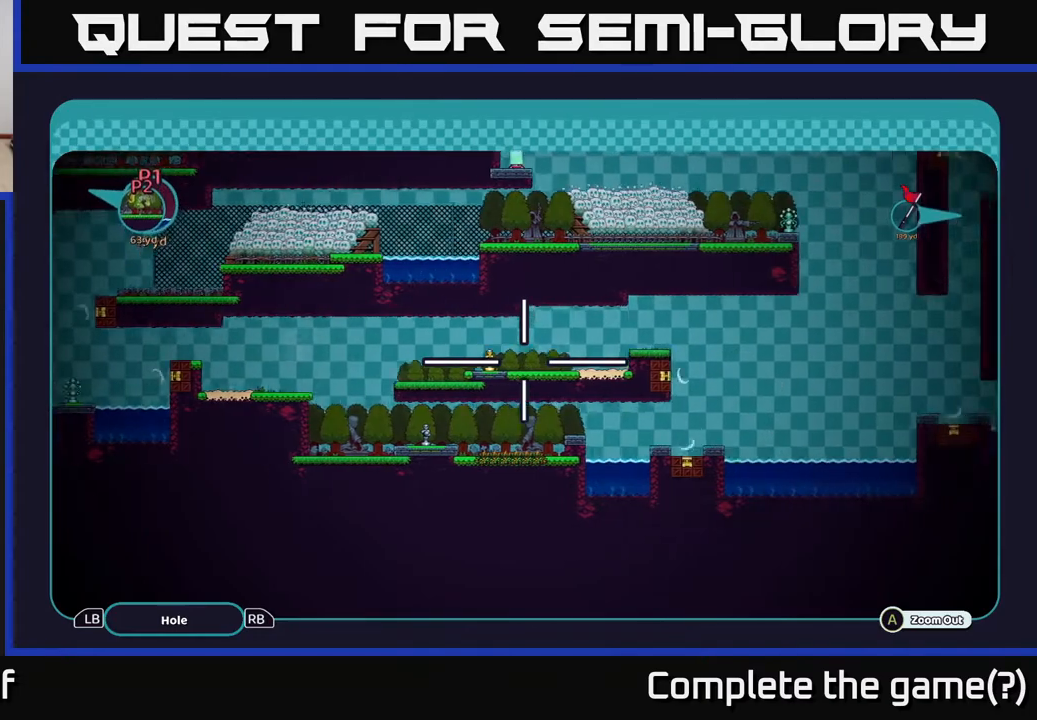
{"buttons": ["A"], "left_stick": "right", "right_stick": "center", "events": []}
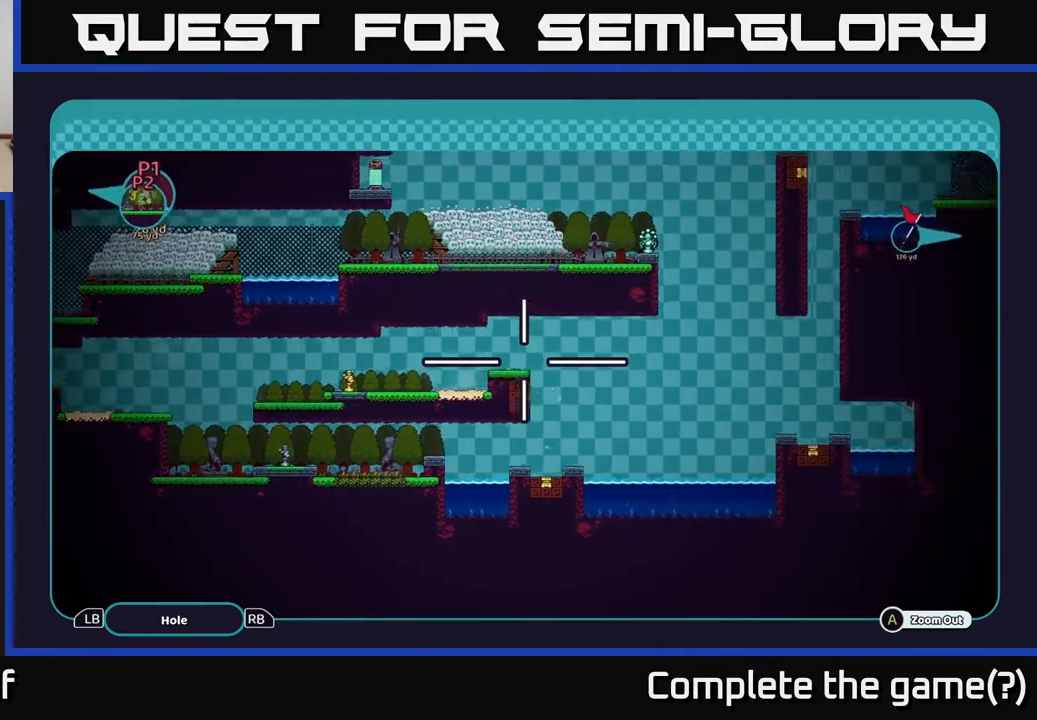
{"buttons": ["A"], "left_stick": "right", "right_stick": "center", "events": []}
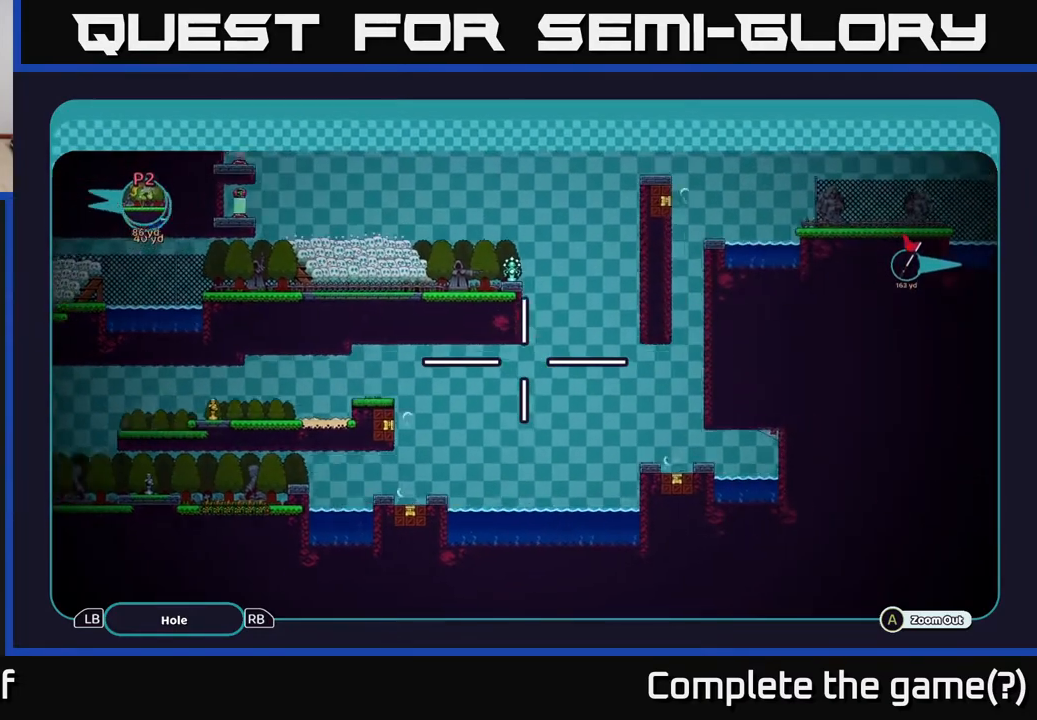
{"buttons": ["A"], "left_stick": "up-right", "right_stick": "center", "events": [[17, "left_stick", "up-right"]]}
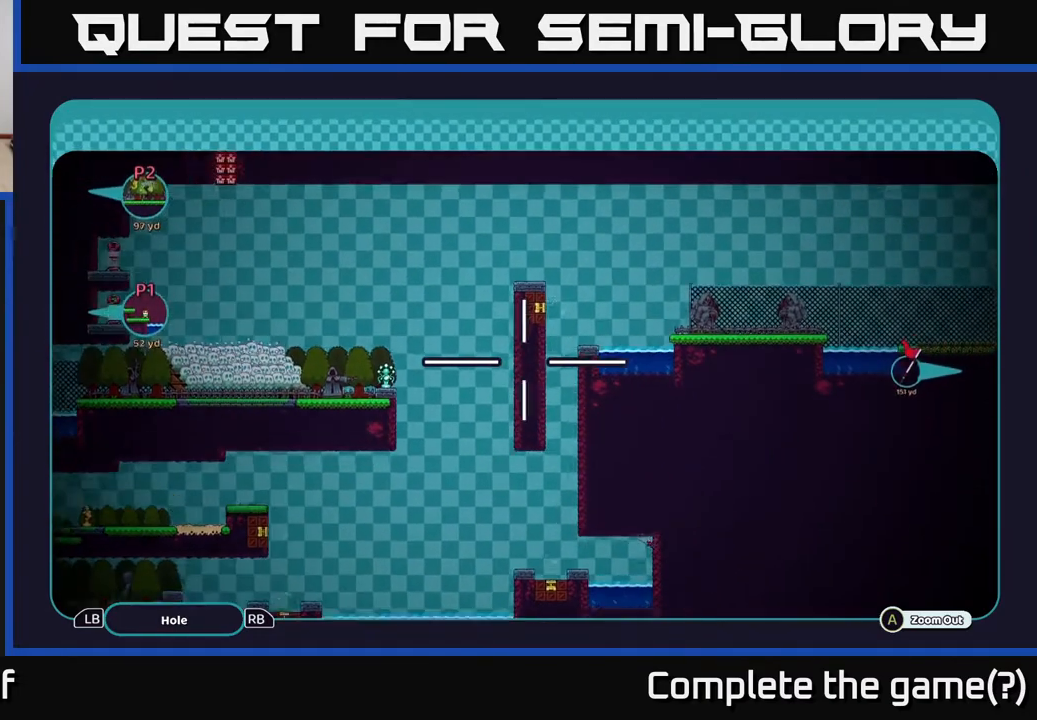
{"buttons": ["A"], "left_stick": "right", "right_stick": "center", "events": [[467, "left_stick", "right"]]}
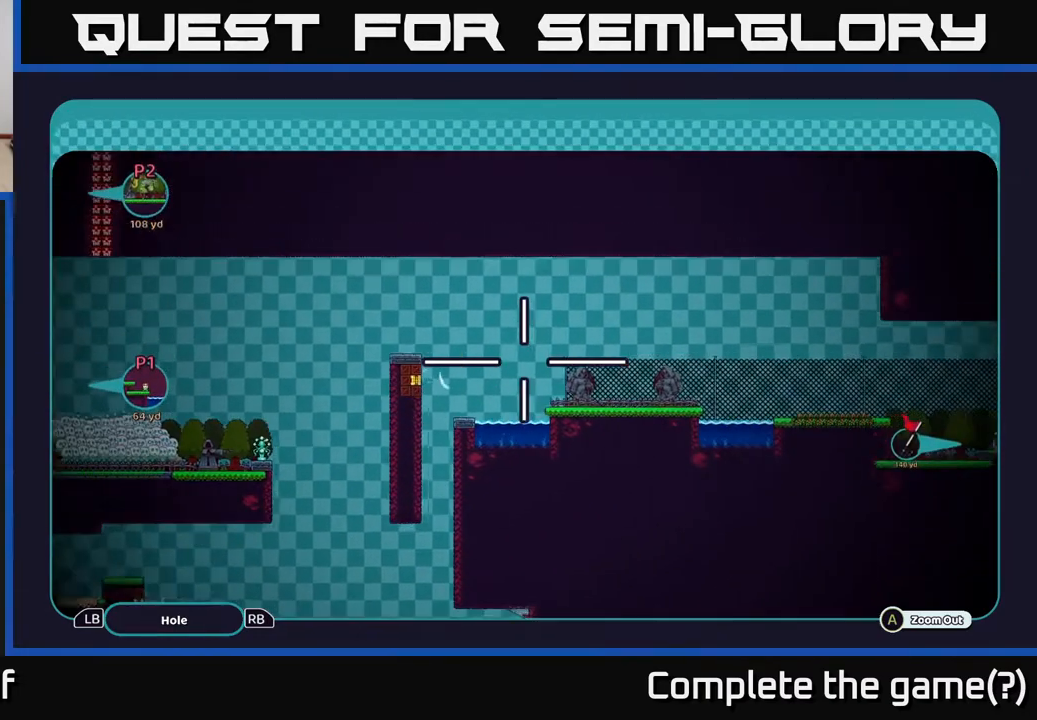
{"buttons": ["A"], "left_stick": "right", "right_stick": "center", "events": []}
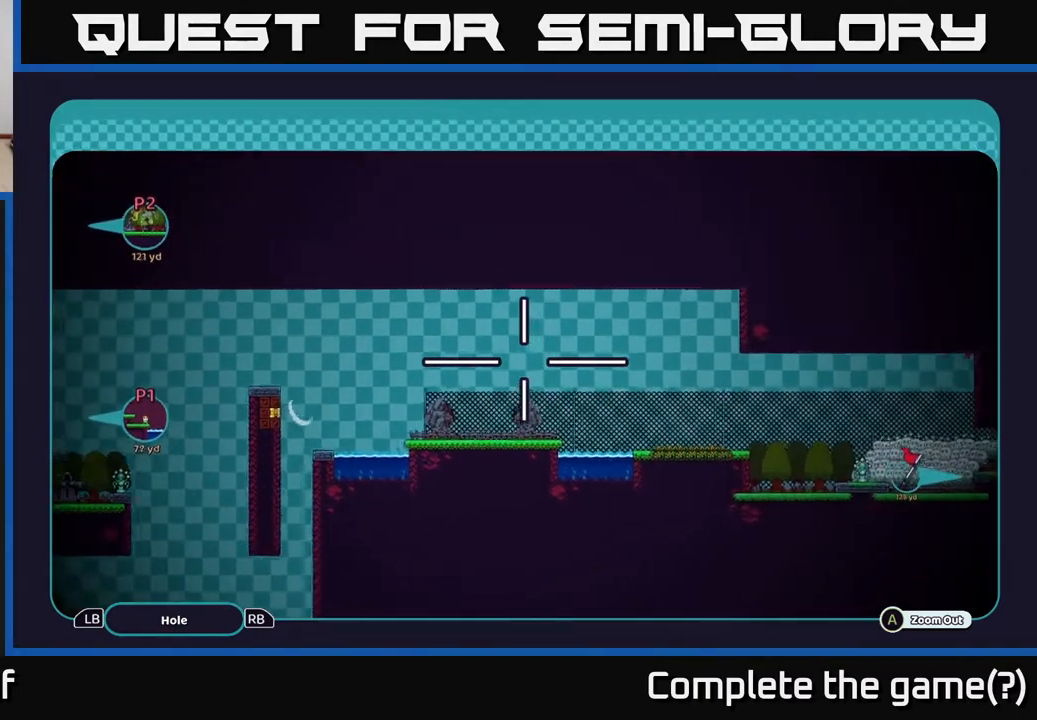
{"buttons": ["A"], "left_stick": "right", "right_stick": "center", "events": []}
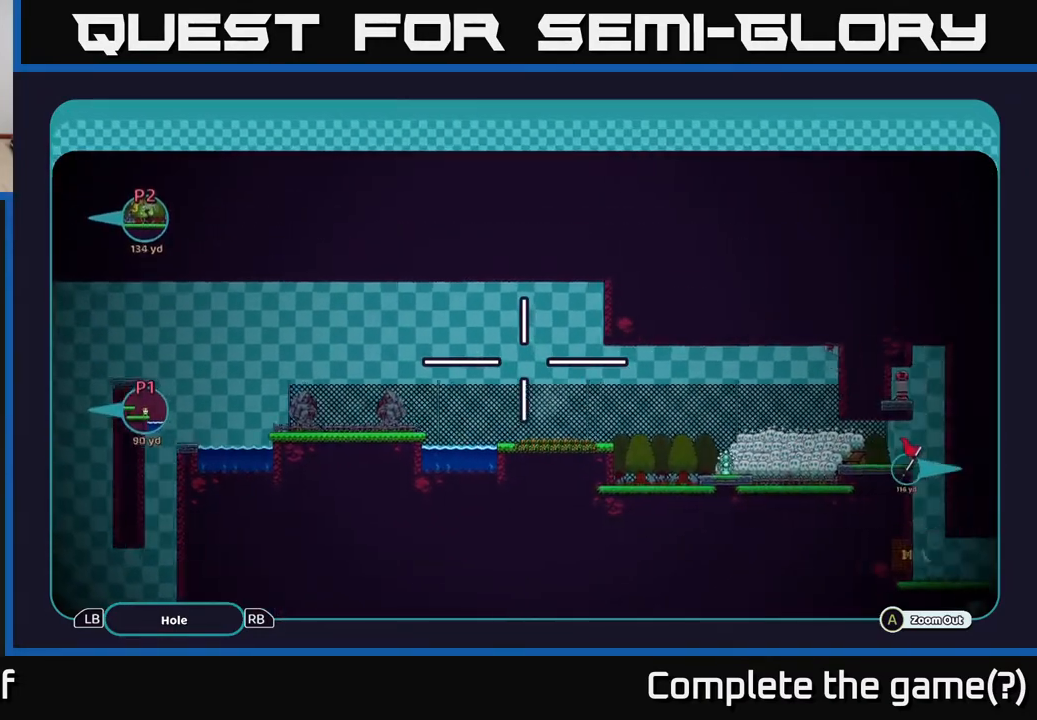
{"buttons": ["A"], "left_stick": "right", "right_stick": "center", "events": []}
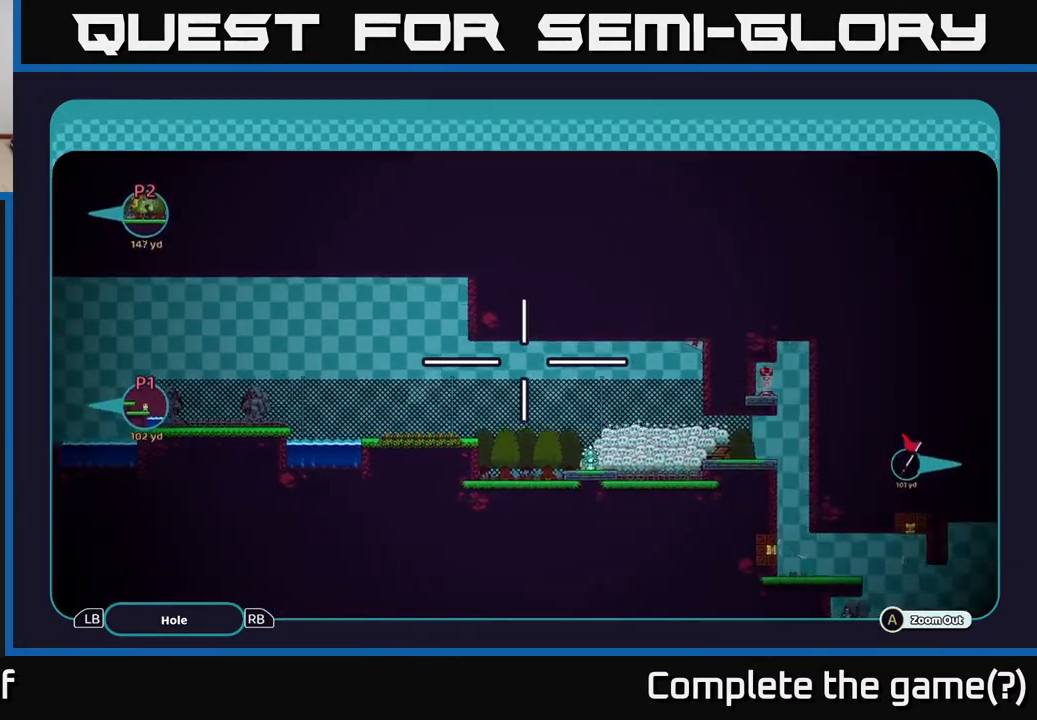
{"buttons": ["A"], "left_stick": "down-right", "right_stick": "center", "events": [[233, "left_stick", "down-right"], [350, "left_stick", "down"], [500, "left_stick", "down-right"]]}
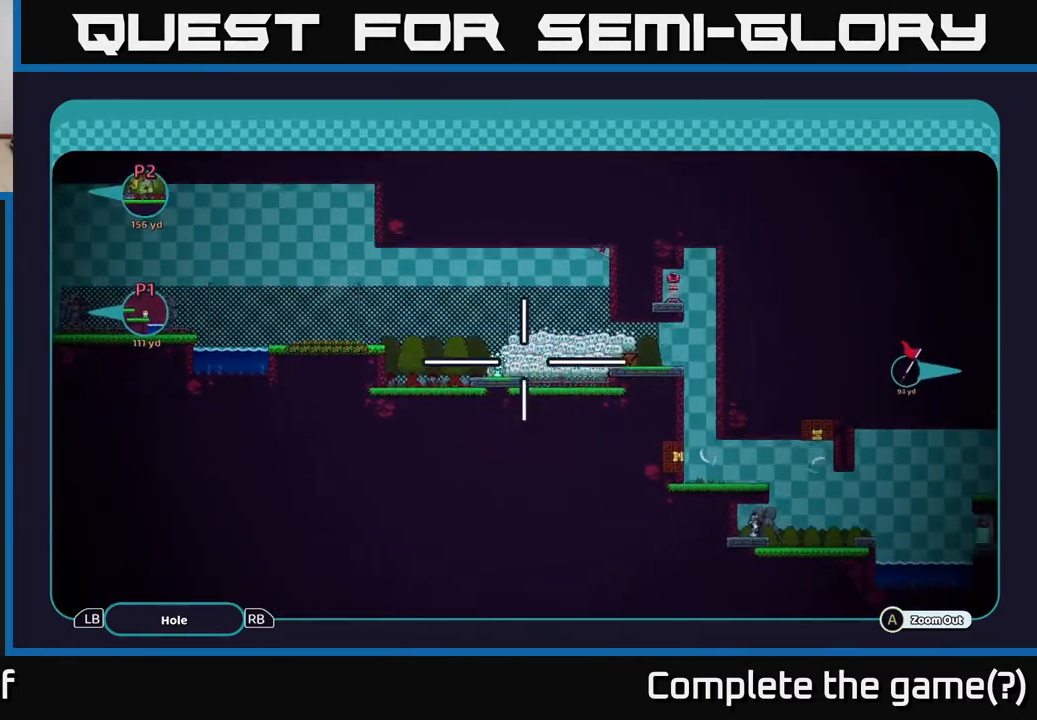
{"buttons": ["A"], "left_stick": "down-right", "right_stick": "center", "events": []}